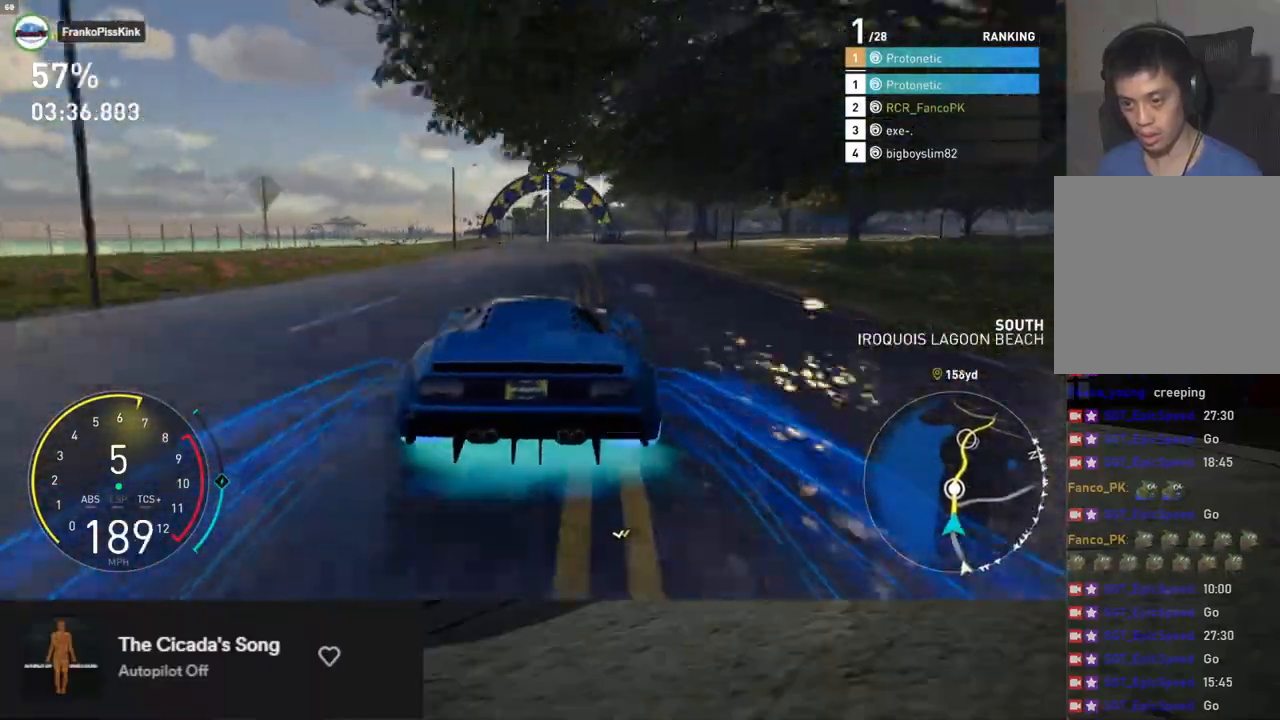
Gameplay with a controller (Xbox layout); each line is a JSON object with the inputs held at the frame after it. "events" lists button and stick changes between this image and that frame as [ms after this image, input, new state], when the widget could be followed in between.
{"buttons": ["R2"], "left_stick": "right", "right_stick": "center", "events": [[401, "L1", "up"], [451, "left_stick", "right"]]}
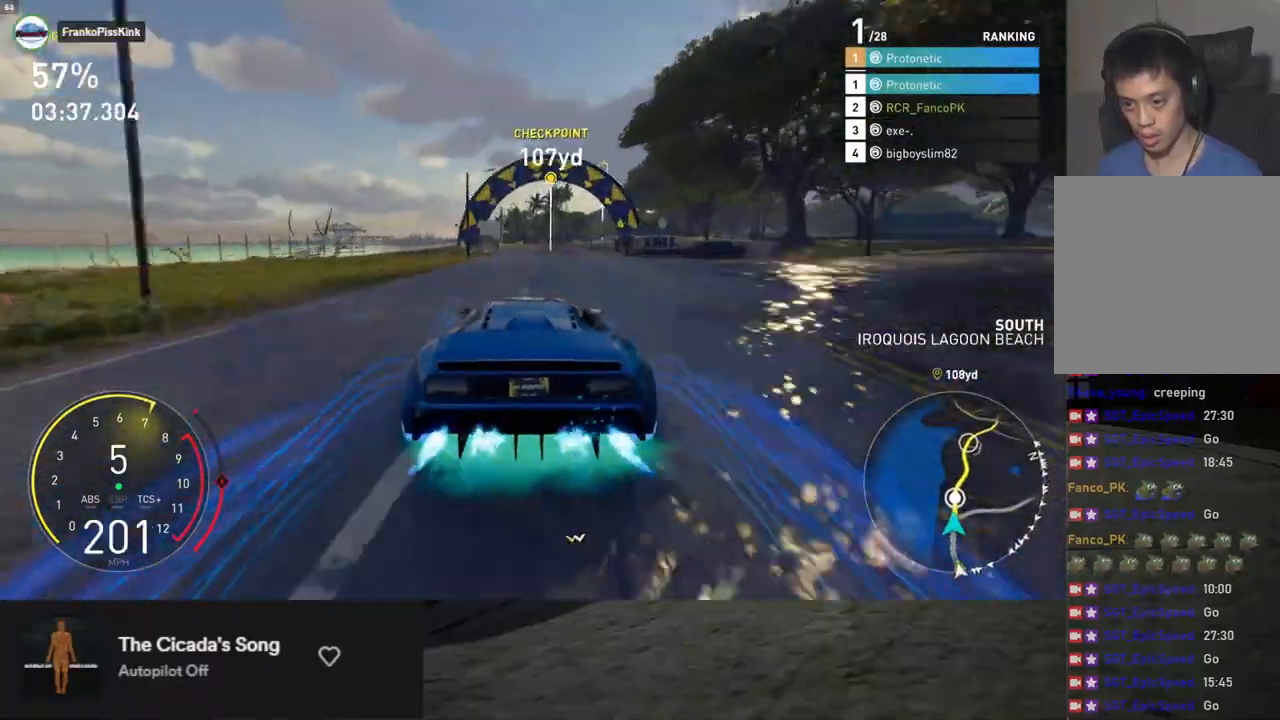
{"buttons": ["R2"], "left_stick": "center", "right_stick": "center", "events": [[50, "left_stick", "center"], [301, "left_stick", "right"], [452, "left_stick", "center"]]}
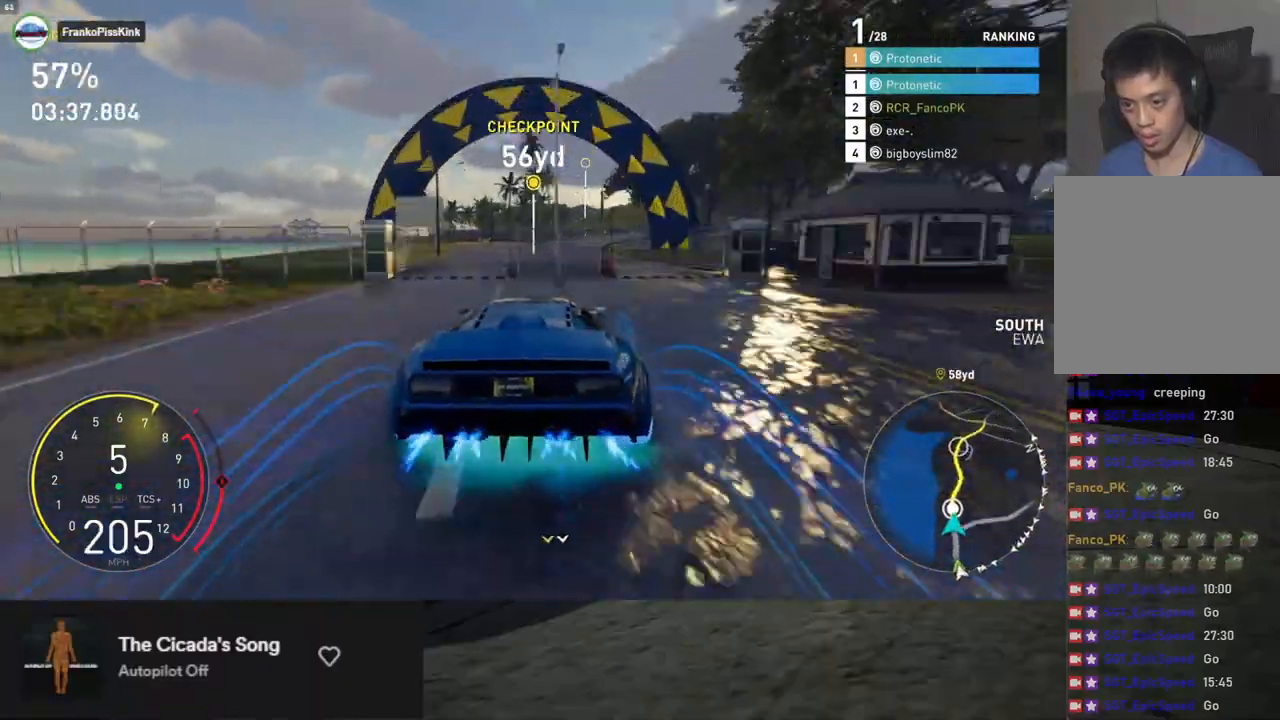
{"buttons": ["L1", "R2"], "left_stick": "center", "right_stick": "center", "events": [[201, "left_stick", "right"], [368, "left_stick", "center"], [435, "L1", "down"]]}
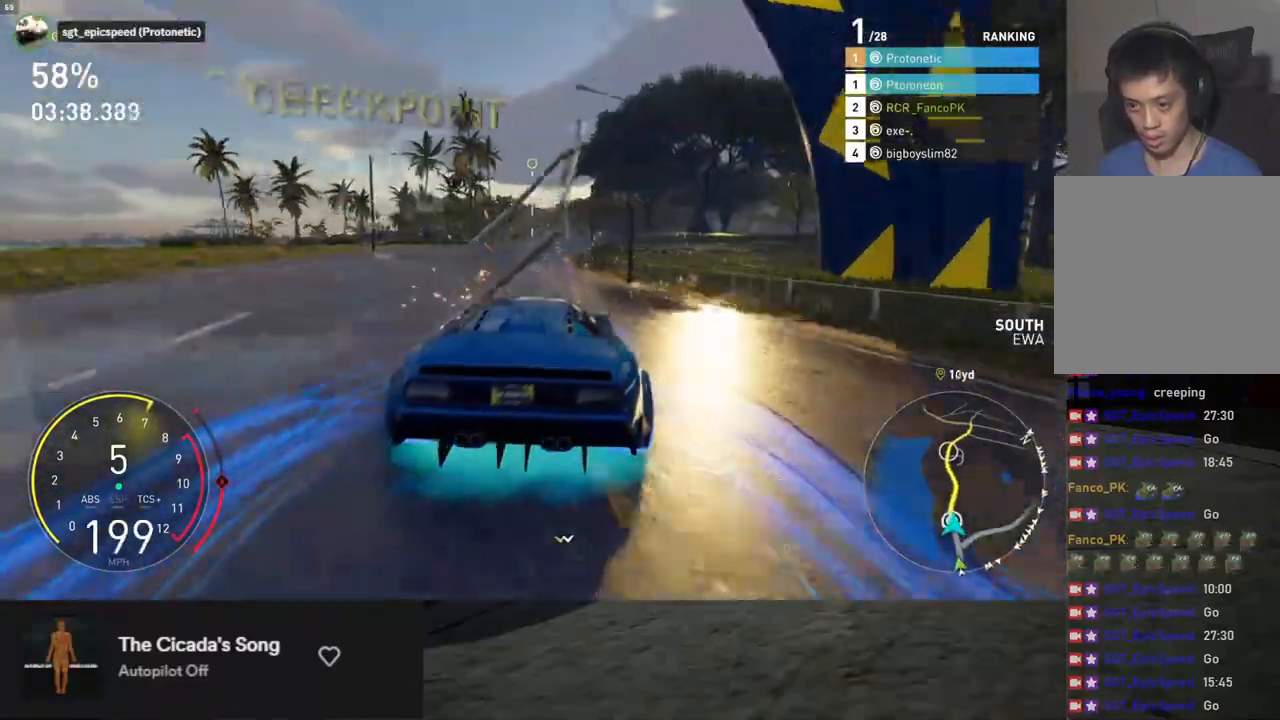
{"buttons": ["R2"], "left_stick": "right", "right_stick": "center", "events": [[317, "left_stick", "right"], [484, "L1", "up"]]}
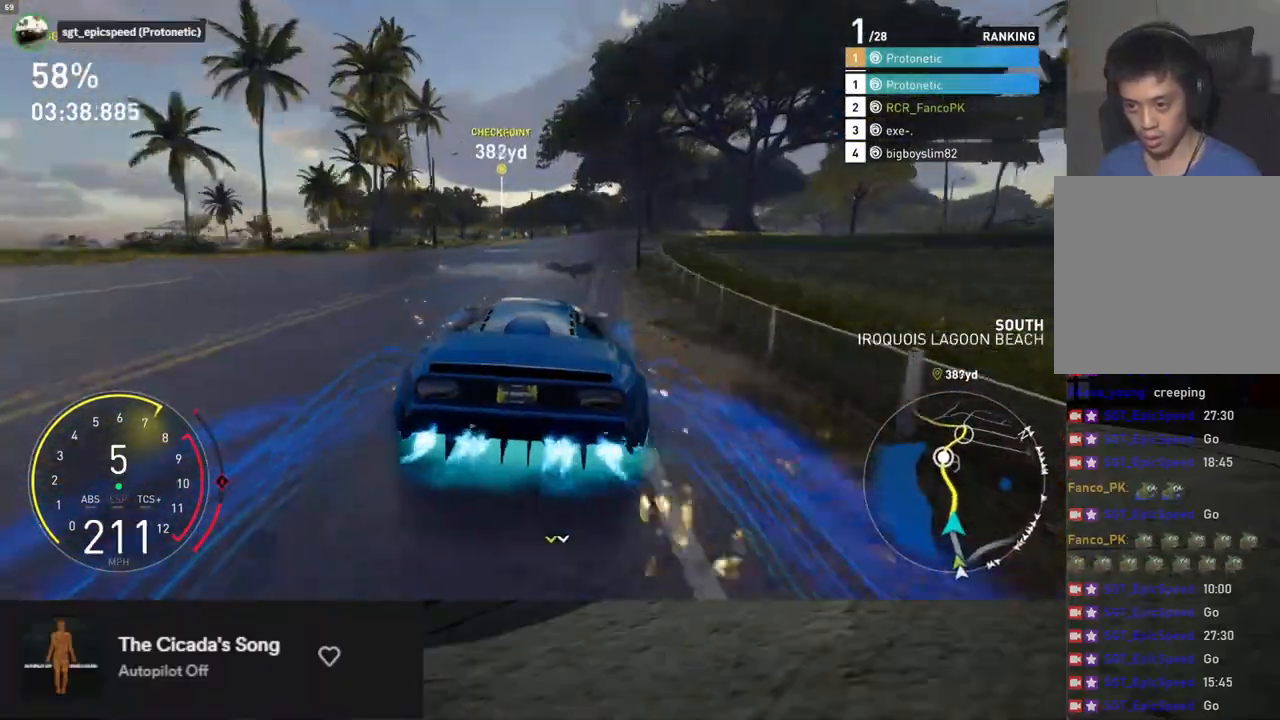
{"buttons": ["R2"], "left_stick": "left", "right_stick": "center", "events": [[17, "left_stick", "center"], [184, "left_stick", "left"], [318, "left_stick", "center"], [402, "left_stick", "left"]]}
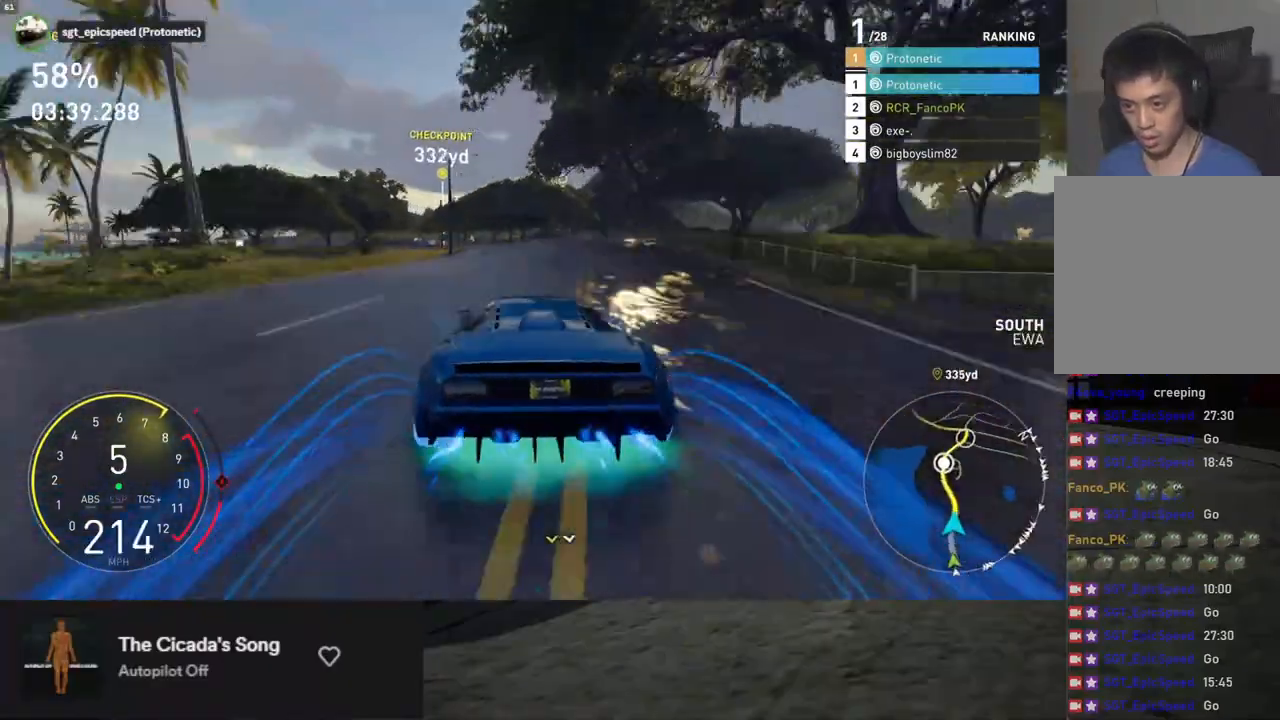
{"buttons": ["R2"], "left_stick": "left", "right_stick": "center", "events": [[34, "left_stick", "center"], [100, "left_stick", "left"]]}
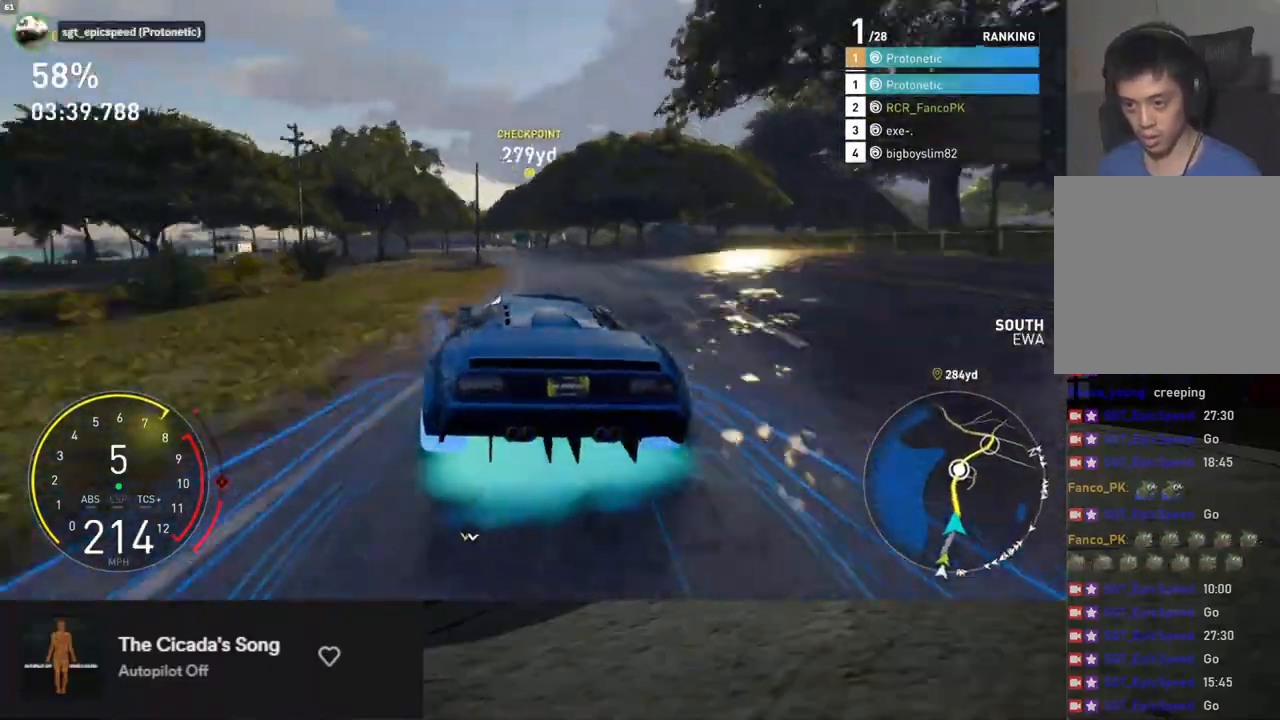
{"buttons": ["R2"], "left_stick": "center", "right_stick": "center", "events": [[234, "left_stick", "center"], [334, "left_stick", "left"], [451, "left_stick", "center"]]}
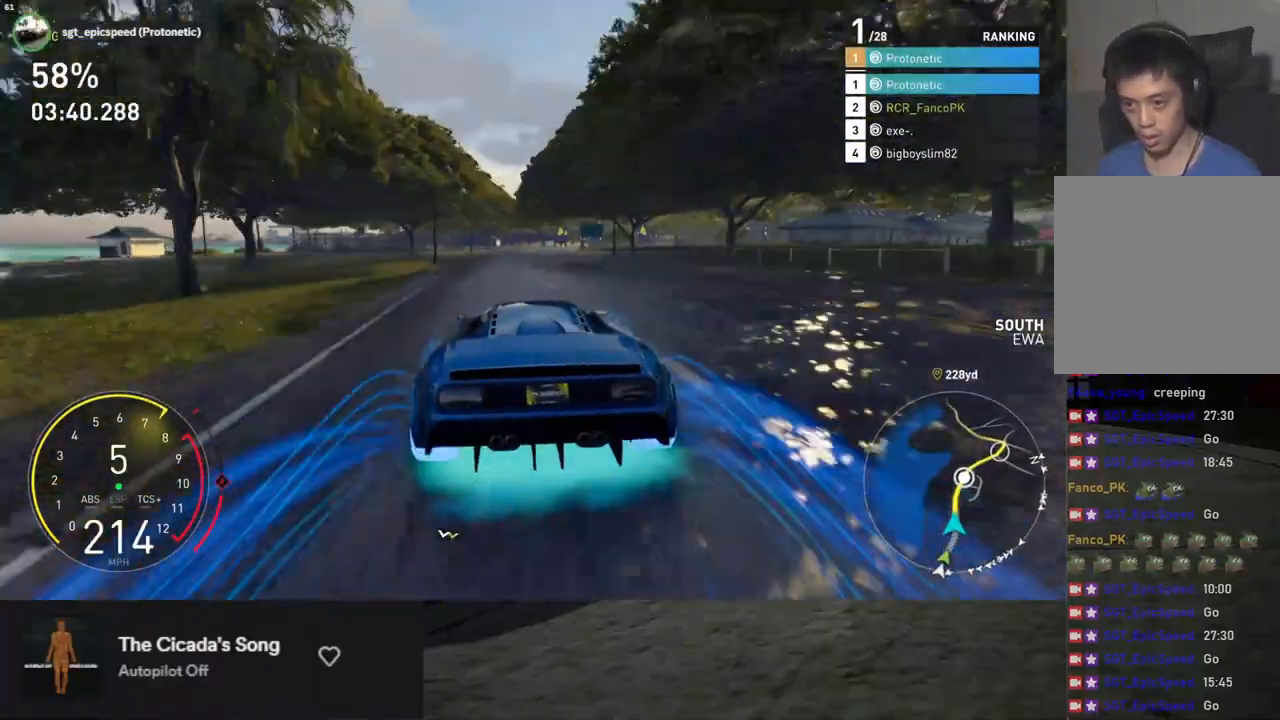
{"buttons": ["R2"], "left_stick": "center", "right_stick": "center", "events": []}
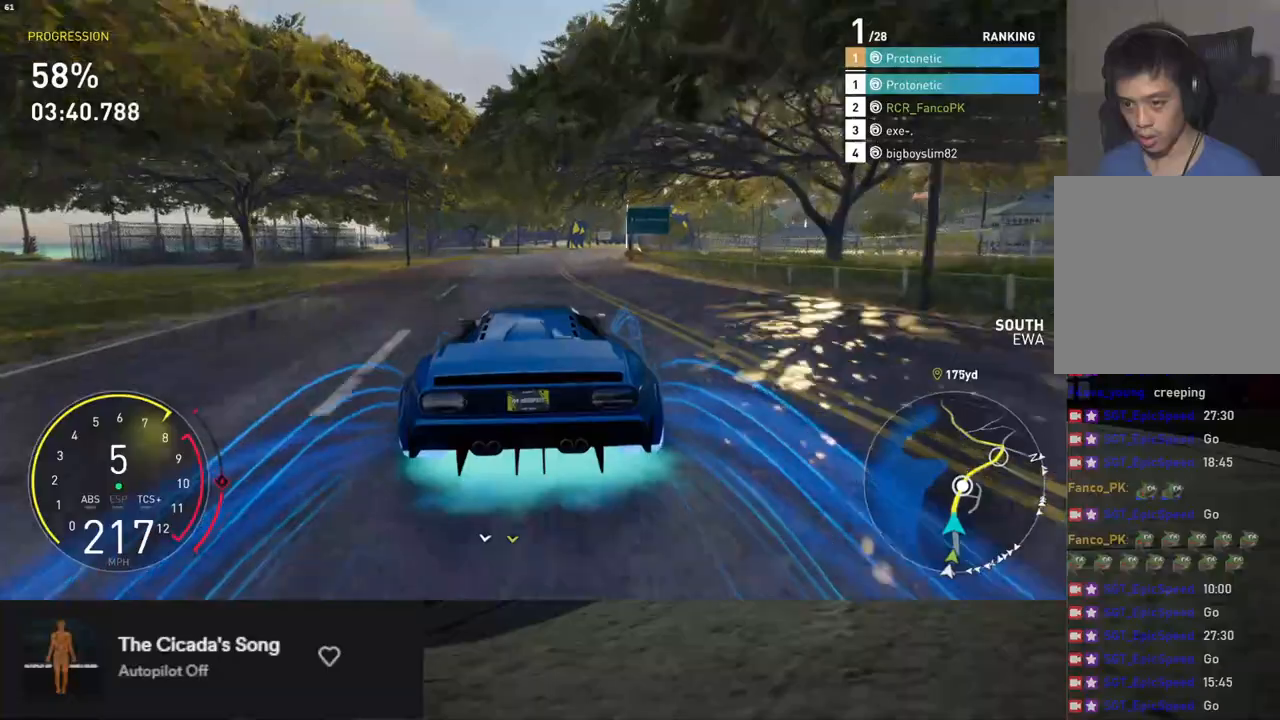
{"buttons": ["R2"], "left_stick": "right", "right_stick": "center", "events": [[134, "left_stick", "right"], [318, "left_stick", "center"], [385, "left_stick", "right"]]}
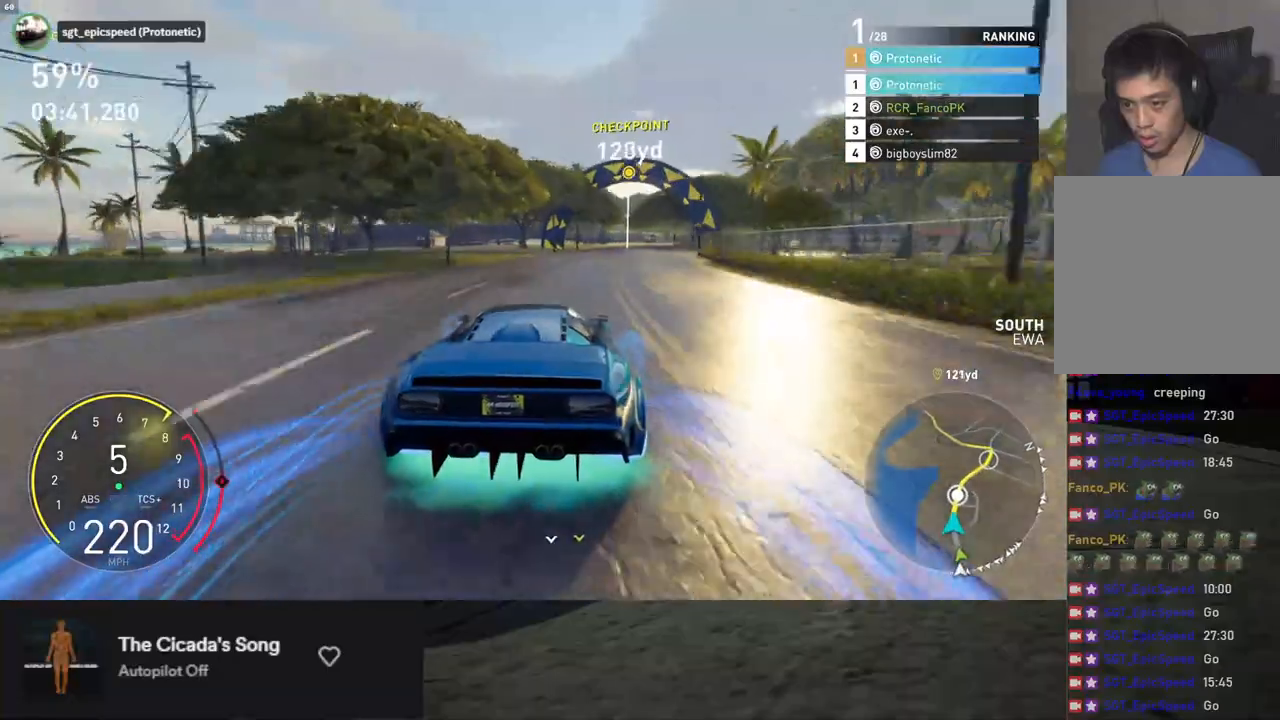
{"buttons": ["R2"], "left_stick": "center", "right_stick": "center", "events": [[451, "left_stick", "center"]]}
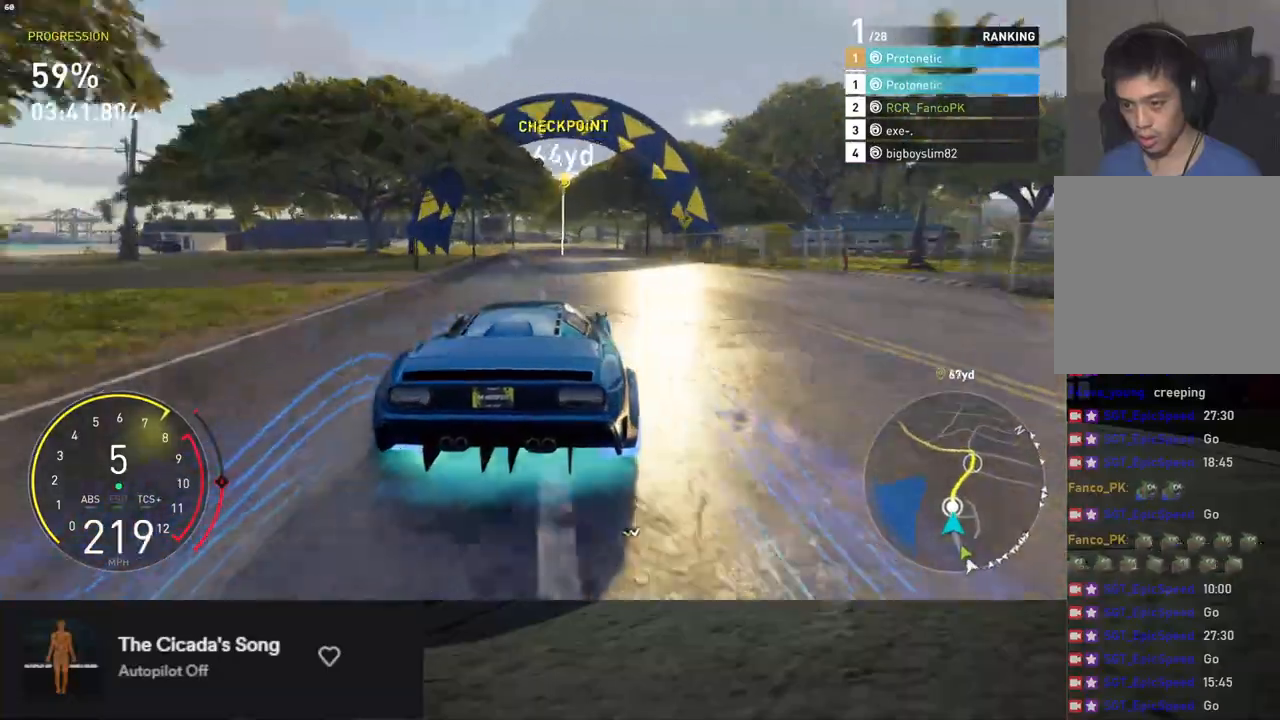
{"buttons": ["R2"], "left_stick": "right", "right_stick": "center", "events": [[34, "left_stick", "right"], [184, "left_stick", "center"], [318, "left_stick", "right"]]}
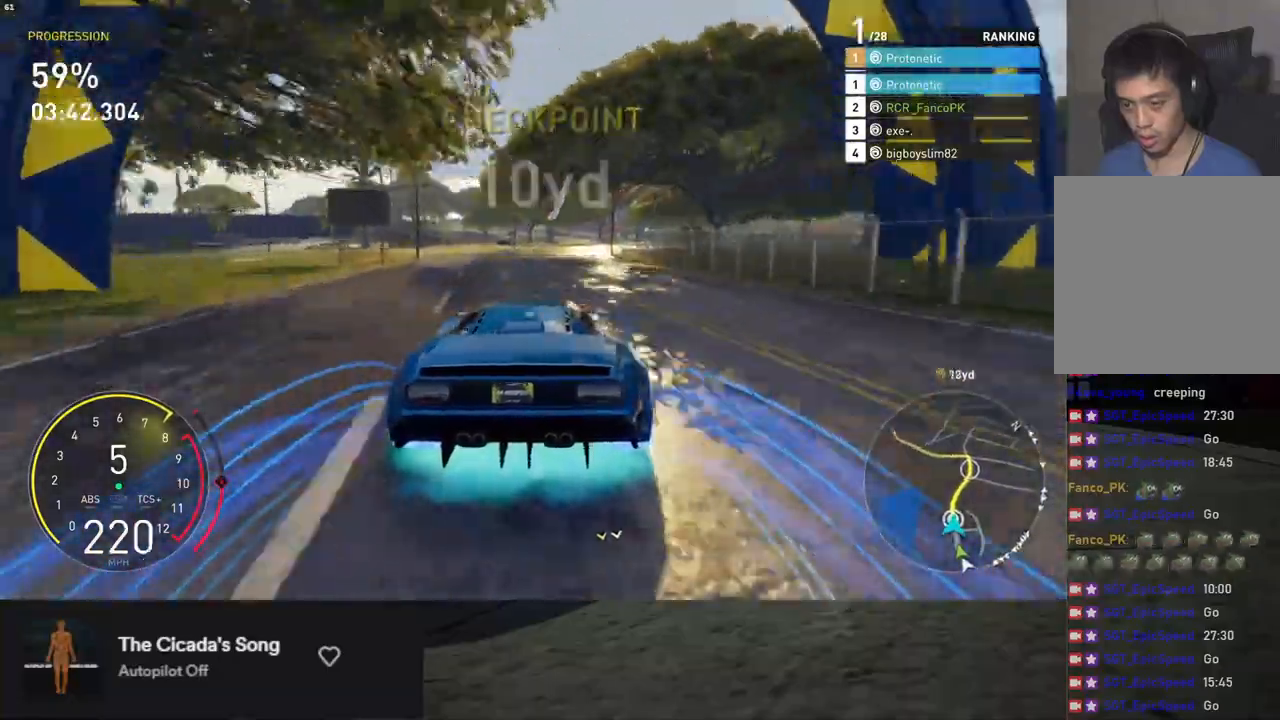
{"buttons": ["R2"], "left_stick": "right", "right_stick": "center", "events": [[184, "left_stick", "center"], [418, "left_stick", "right"]]}
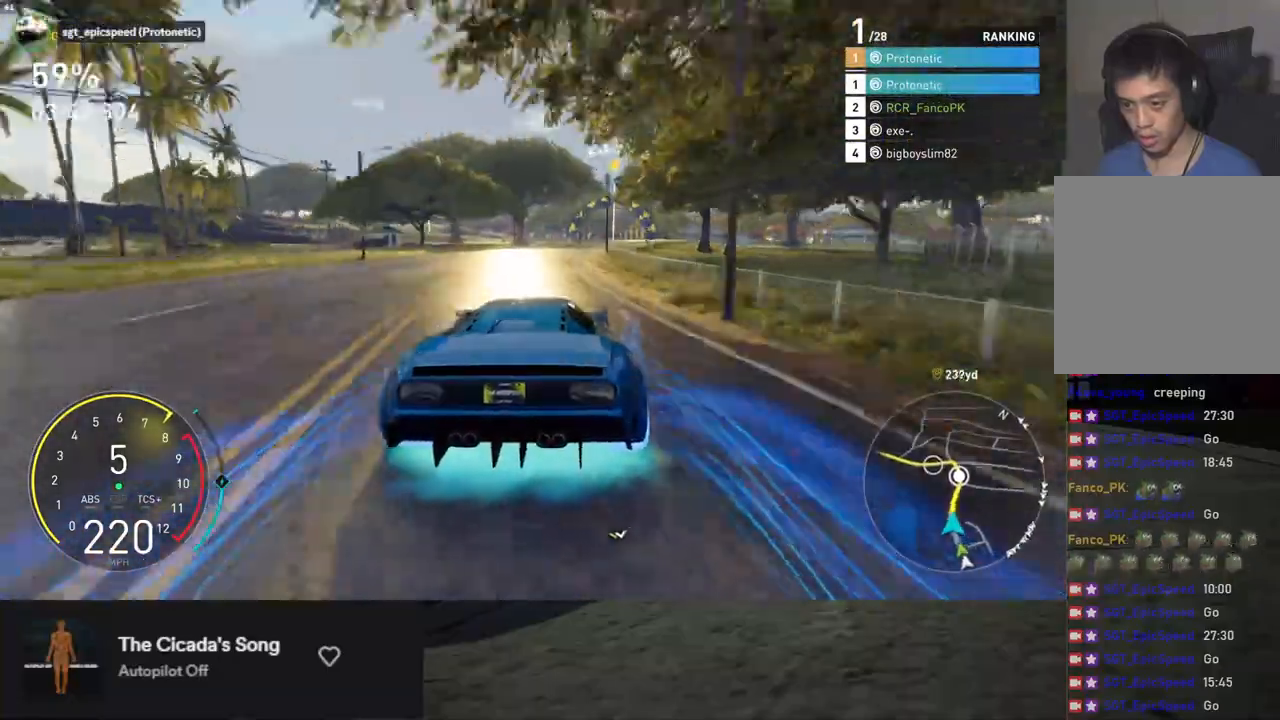
{"buttons": ["R2"], "left_stick": "right", "right_stick": "center", "events": []}
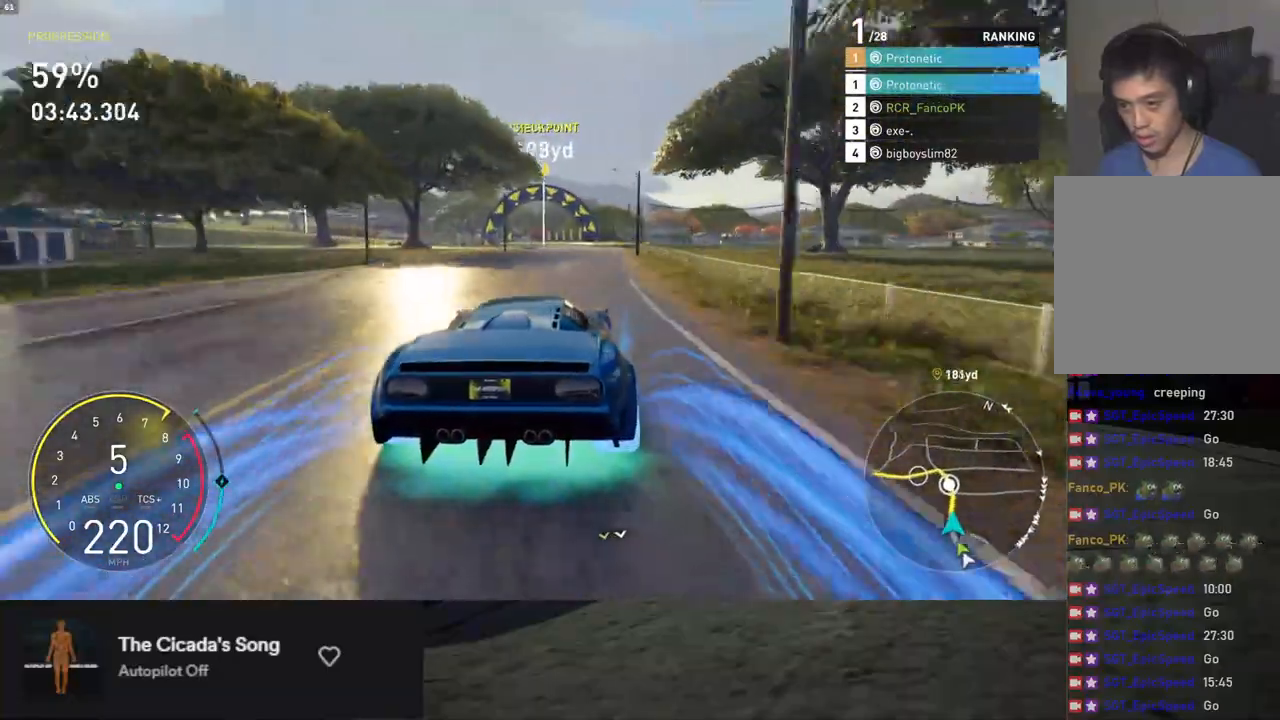
{"buttons": ["L2"], "left_stick": "center", "right_stick": "center", "events": [[151, "L2", "down"], [168, "R2", "up"], [235, "X", "down"], [268, "left_stick", "center"], [285, "X", "up"], [352, "X", "down"], [418, "X", "up"]]}
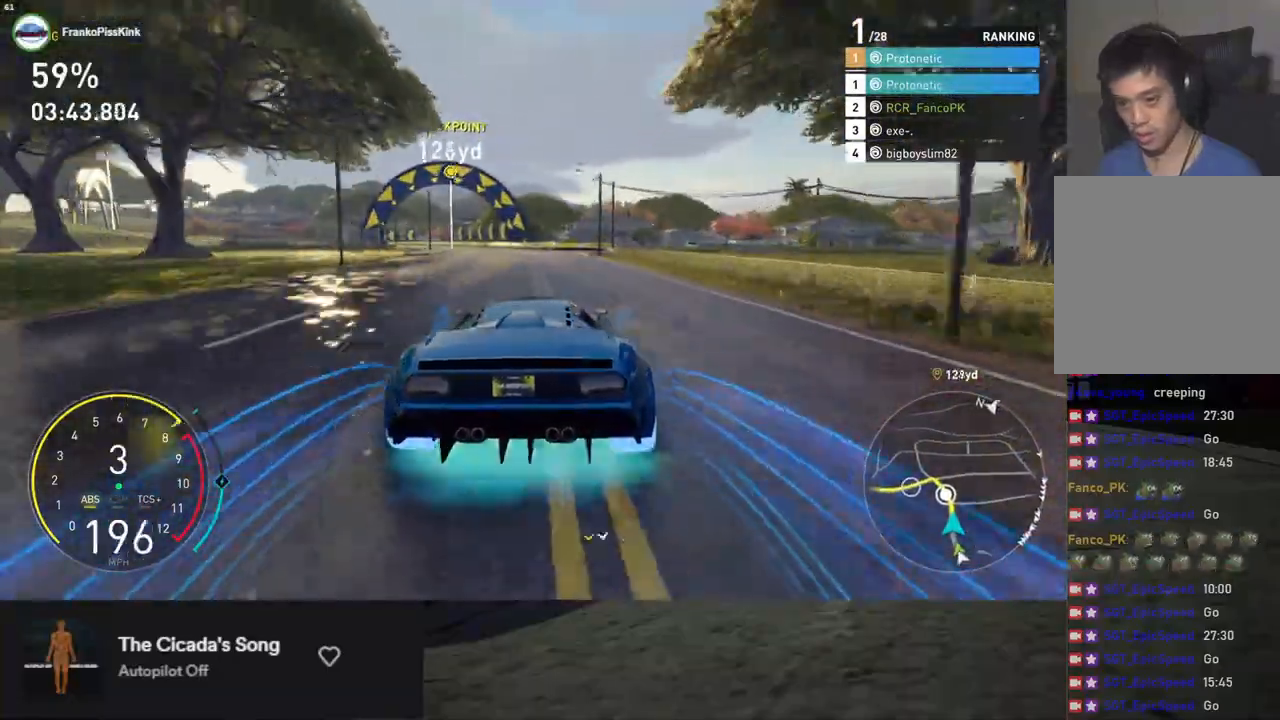
{"buttons": ["L2"], "left_stick": "left", "right_stick": "center", "events": [[385, "left_stick", "left"]]}
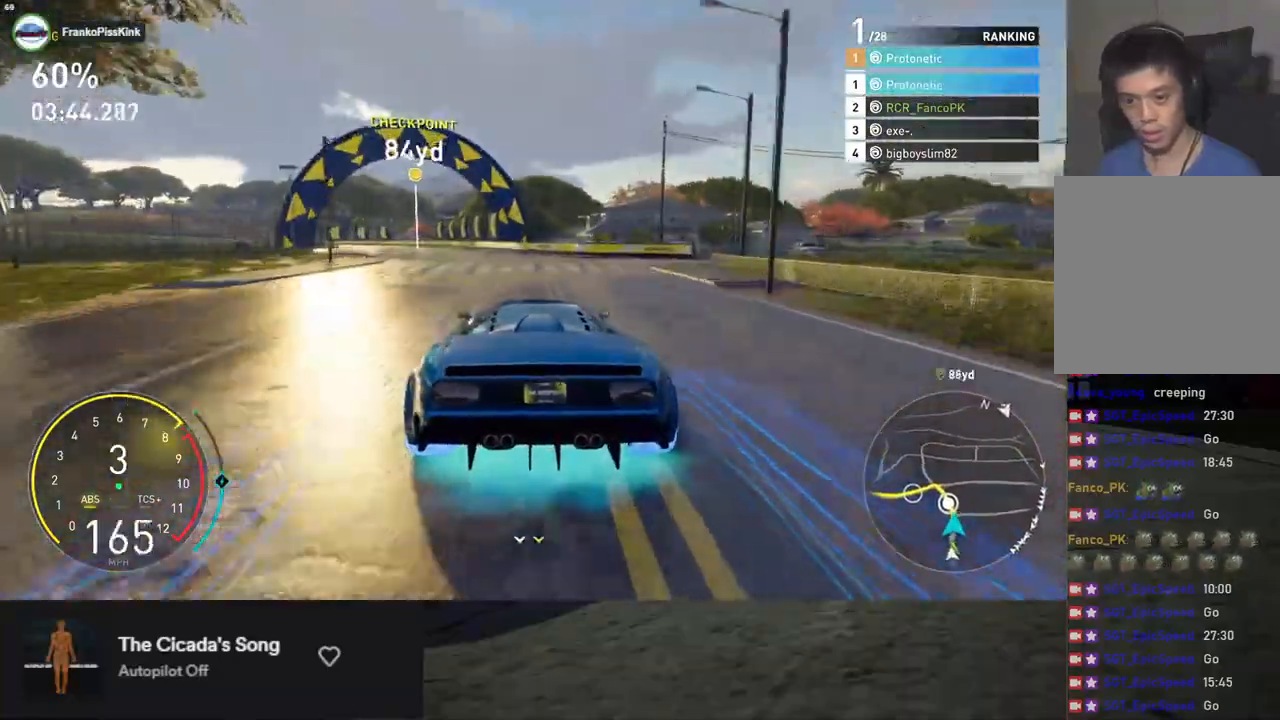
{"buttons": ["L2"], "left_stick": "down-left", "right_stick": "center", "events": [[468, "left_stick", "down-left"]]}
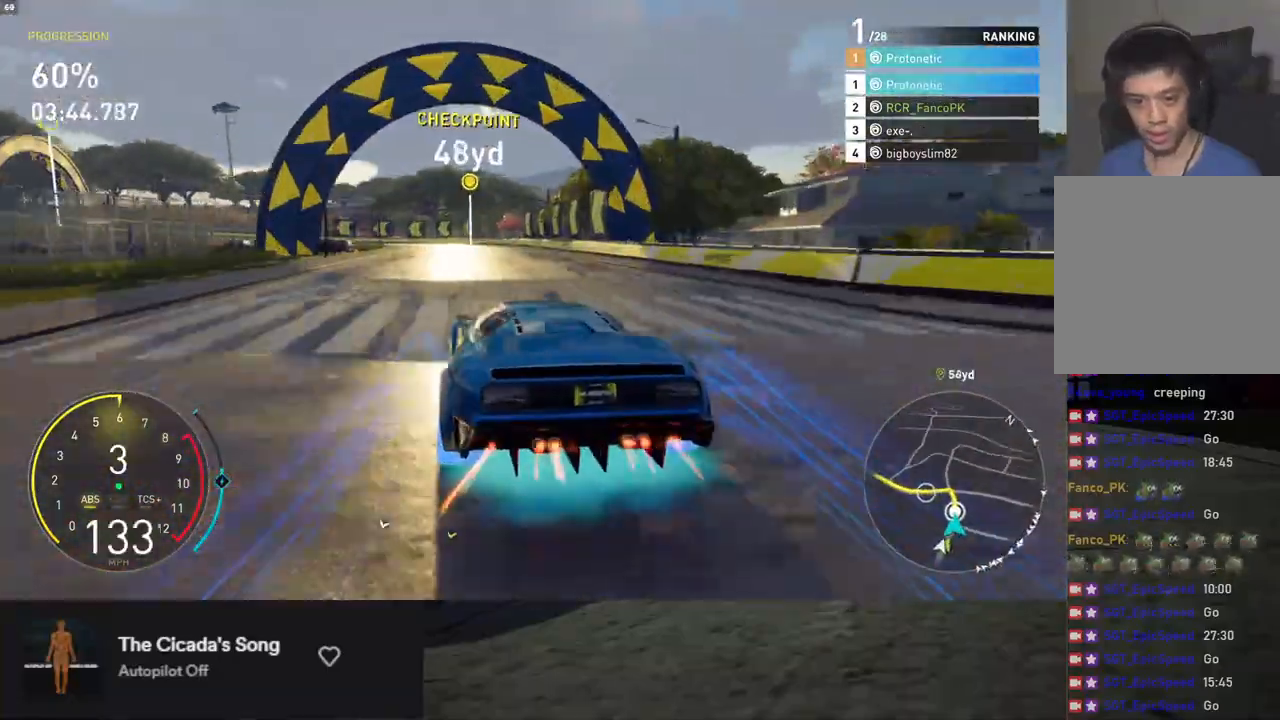
{"buttons": ["X", "R2"], "left_stick": "down", "right_stick": "center", "events": [[284, "L2", "up"], [368, "R2", "down"], [468, "left_stick", "down"], [501, "X", "down"]]}
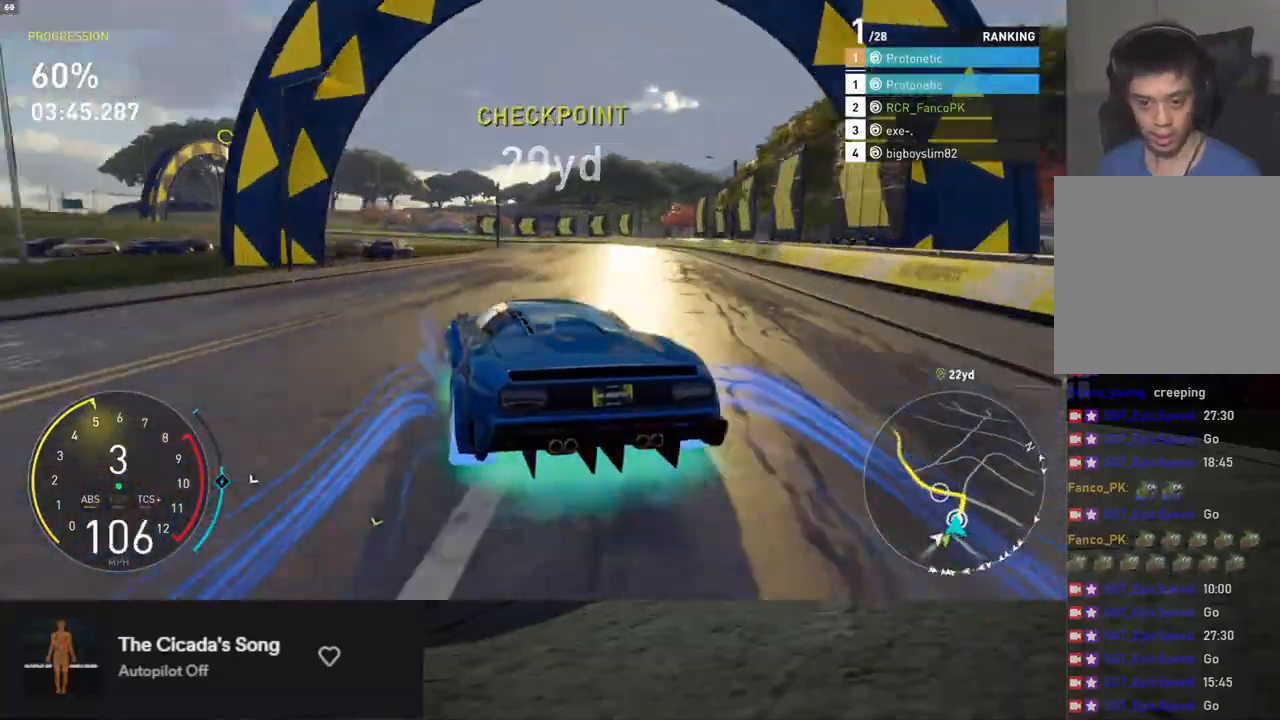
{"buttons": ["X", "R2"], "left_stick": "down-left", "right_stick": "center", "events": [[301, "left_stick", "down-left"]]}
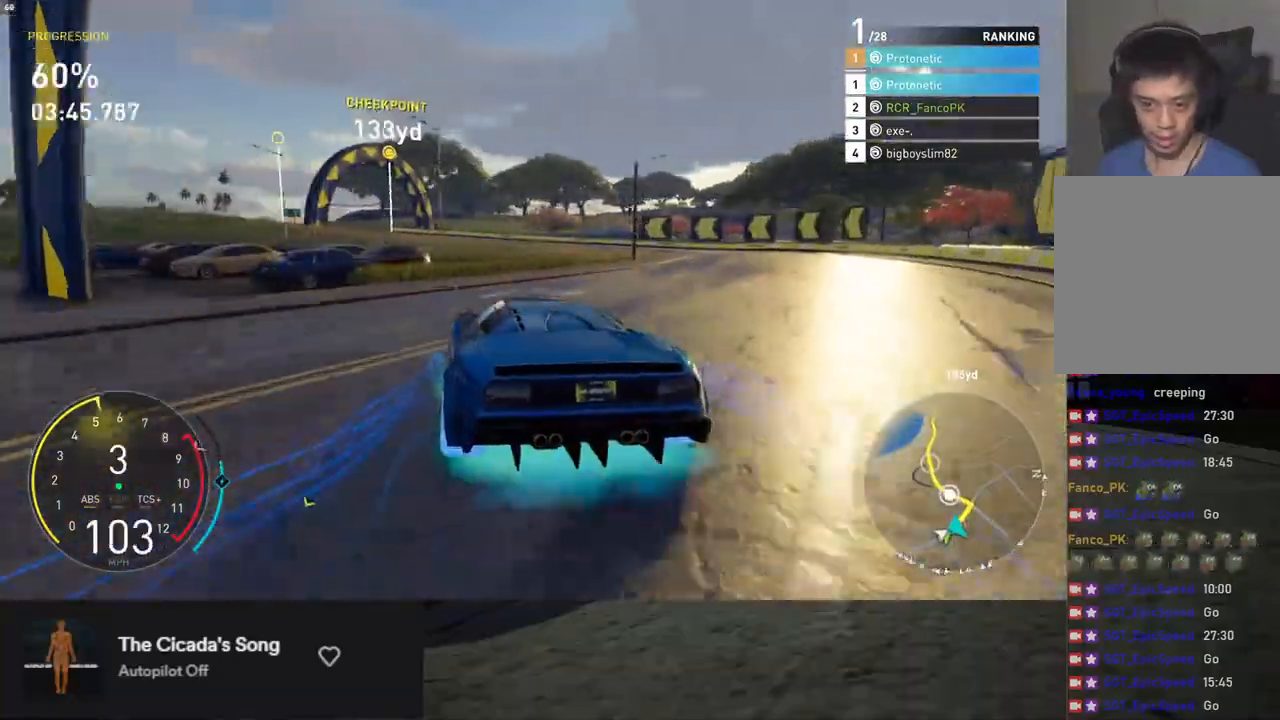
{"buttons": ["X", "R2"], "left_stick": "down-left", "right_stick": "center", "events": [[100, "left_stick", "down"], [284, "left_stick", "down-left"]]}
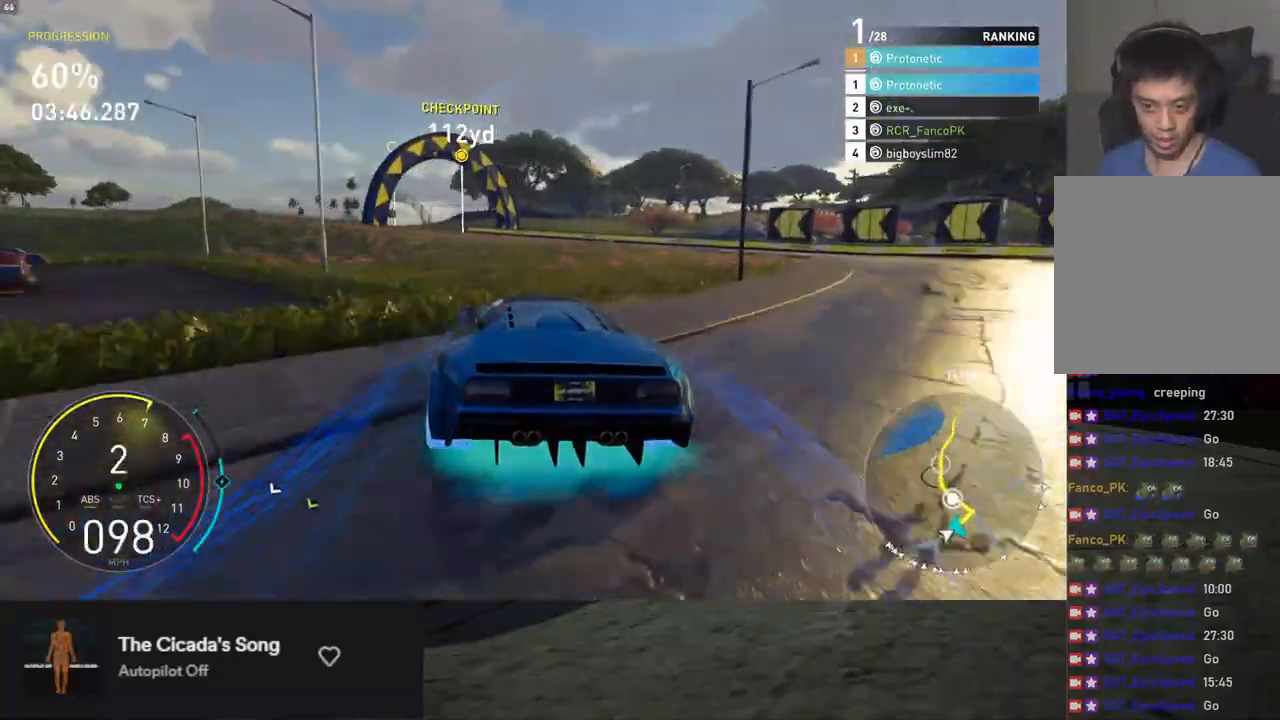
{"buttons": ["R2"], "left_stick": "down-left", "right_stick": "center", "events": [[16, "X", "up"]]}
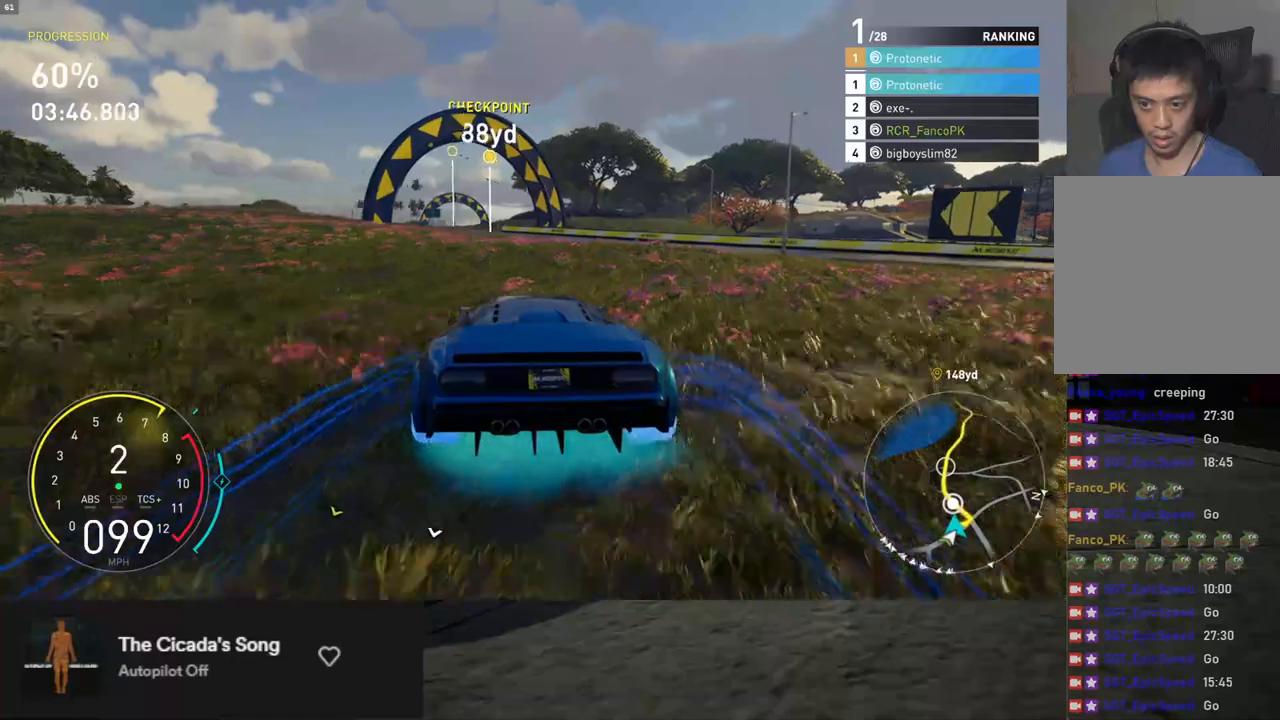
{"buttons": ["R2"], "left_stick": "down-left", "right_stick": "center", "events": []}
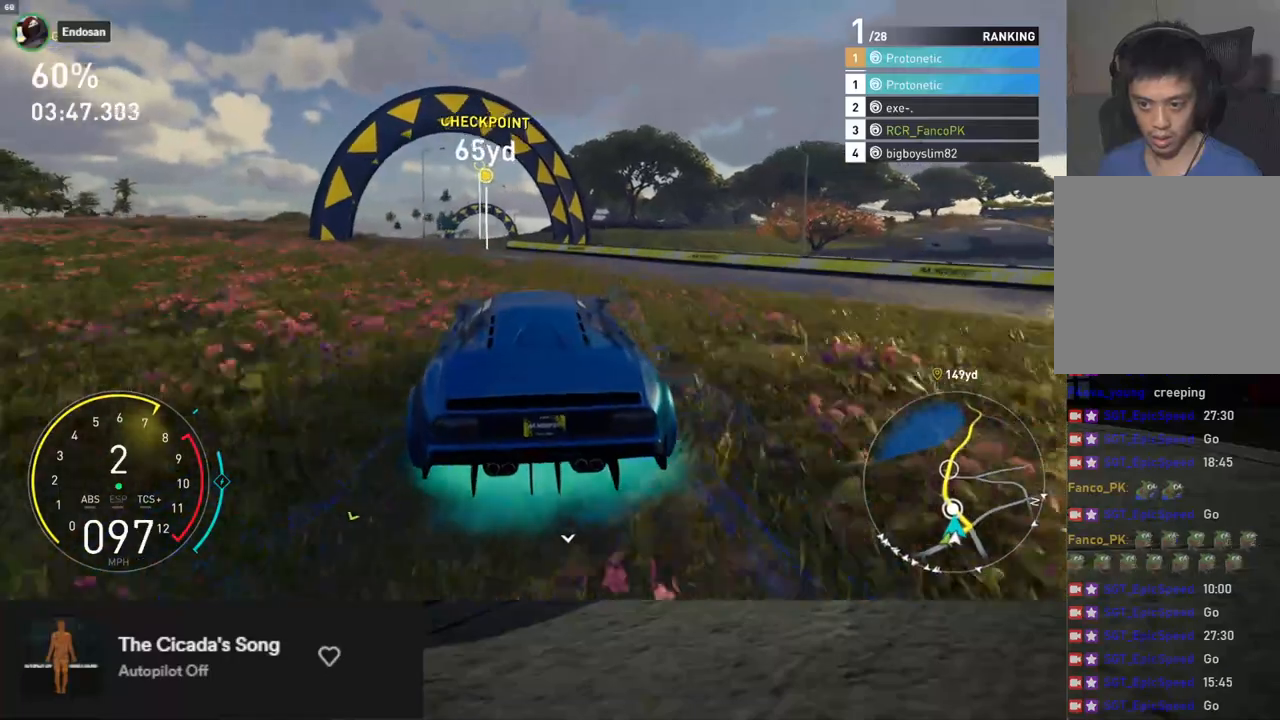
{"buttons": [], "left_stick": "down-left", "right_stick": "center", "events": [[318, "R2", "up"]]}
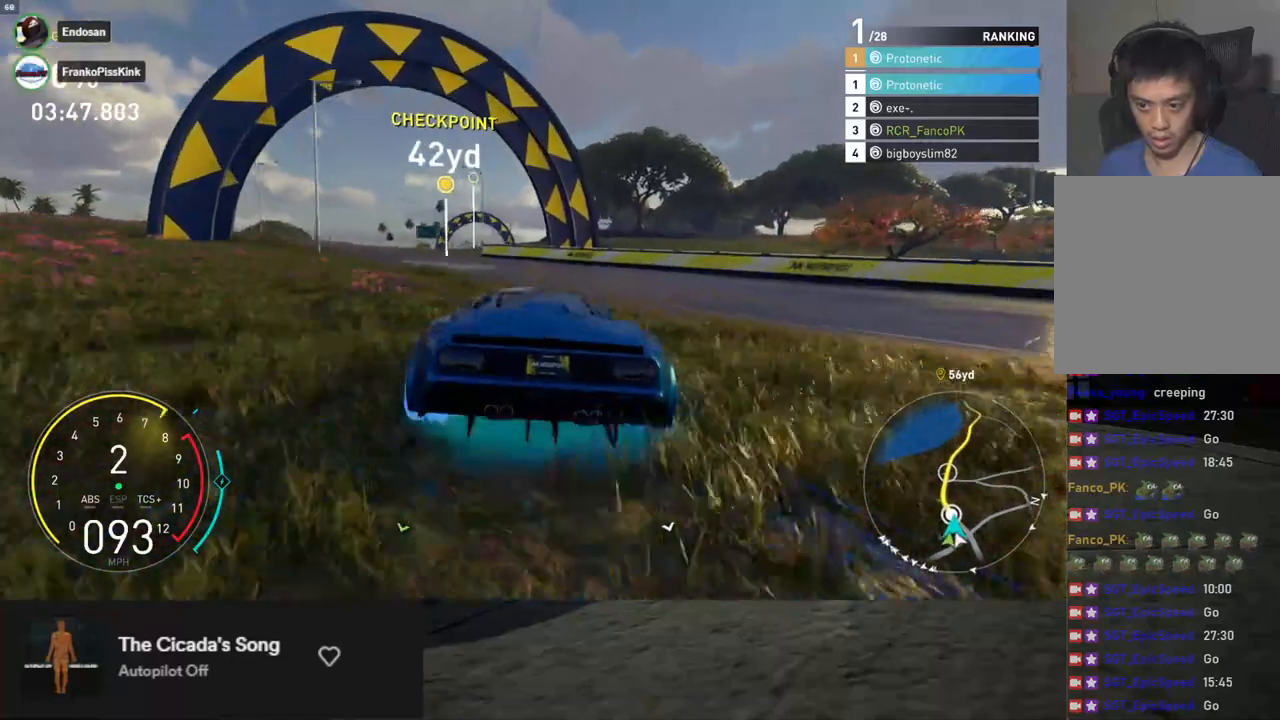
{"buttons": ["R2"], "left_stick": "down-left", "right_stick": "center", "events": [[117, "R2", "down"], [217, "R2", "up"], [317, "R2", "down"]]}
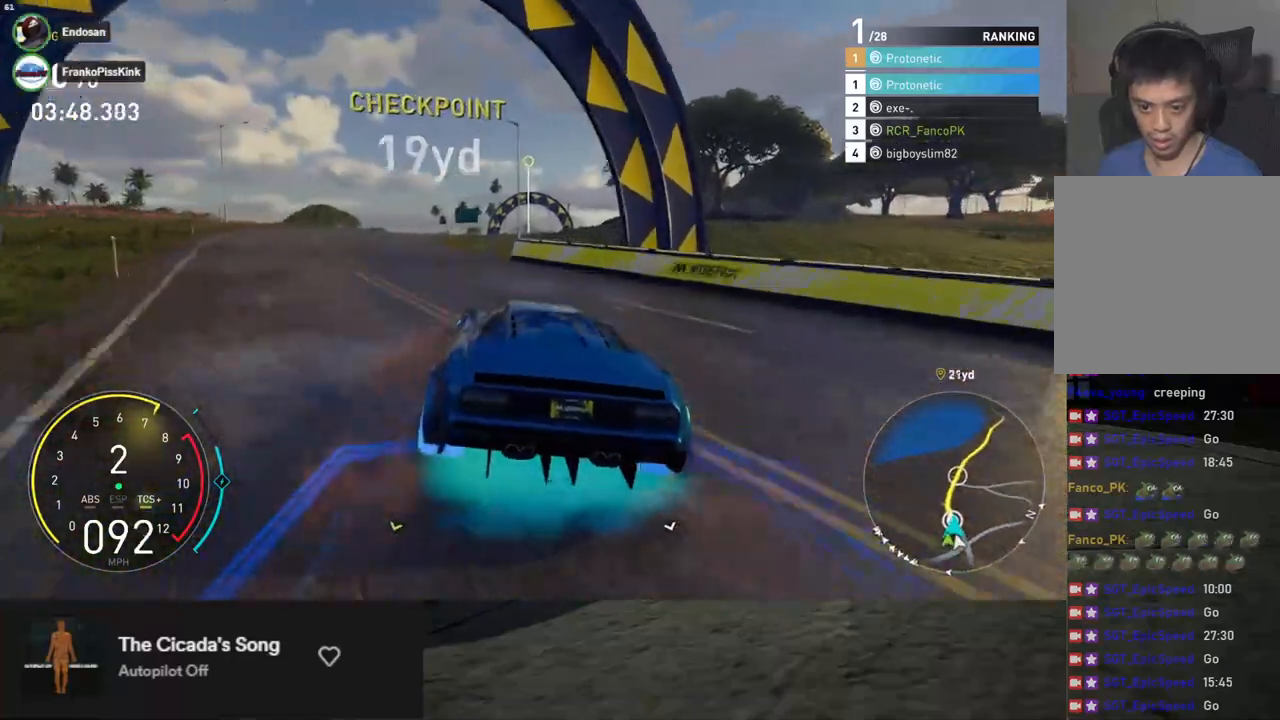
{"buttons": ["R2"], "left_stick": "right", "right_stick": "center", "events": [[301, "left_stick", "down"], [469, "left_stick", "right"]]}
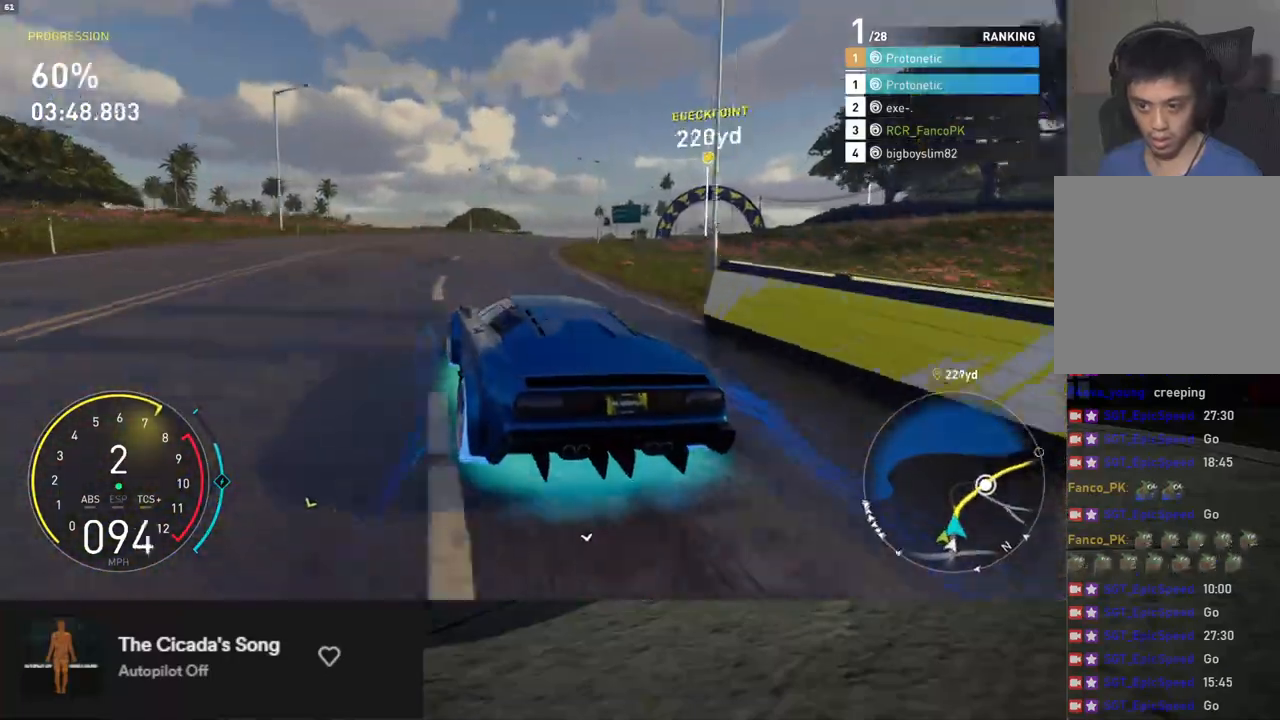
{"buttons": ["R2"], "left_stick": "down", "right_stick": "center", "events": [[67, "A", "down"], [184, "A", "up"], [351, "left_stick", "down-right"], [468, "left_stick", "down"]]}
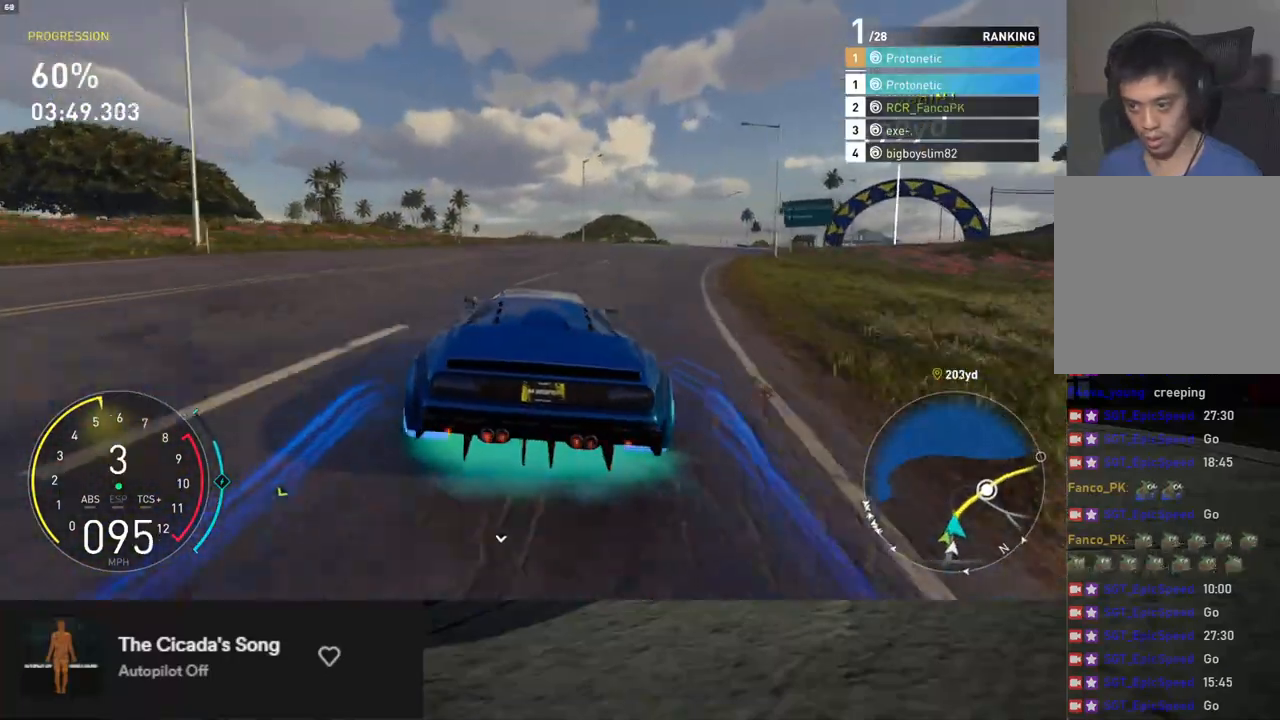
{"buttons": ["R2"], "left_stick": "down", "right_stick": "center", "events": [[67, "left_stick", "down-right"], [351, "left_stick", "down"]]}
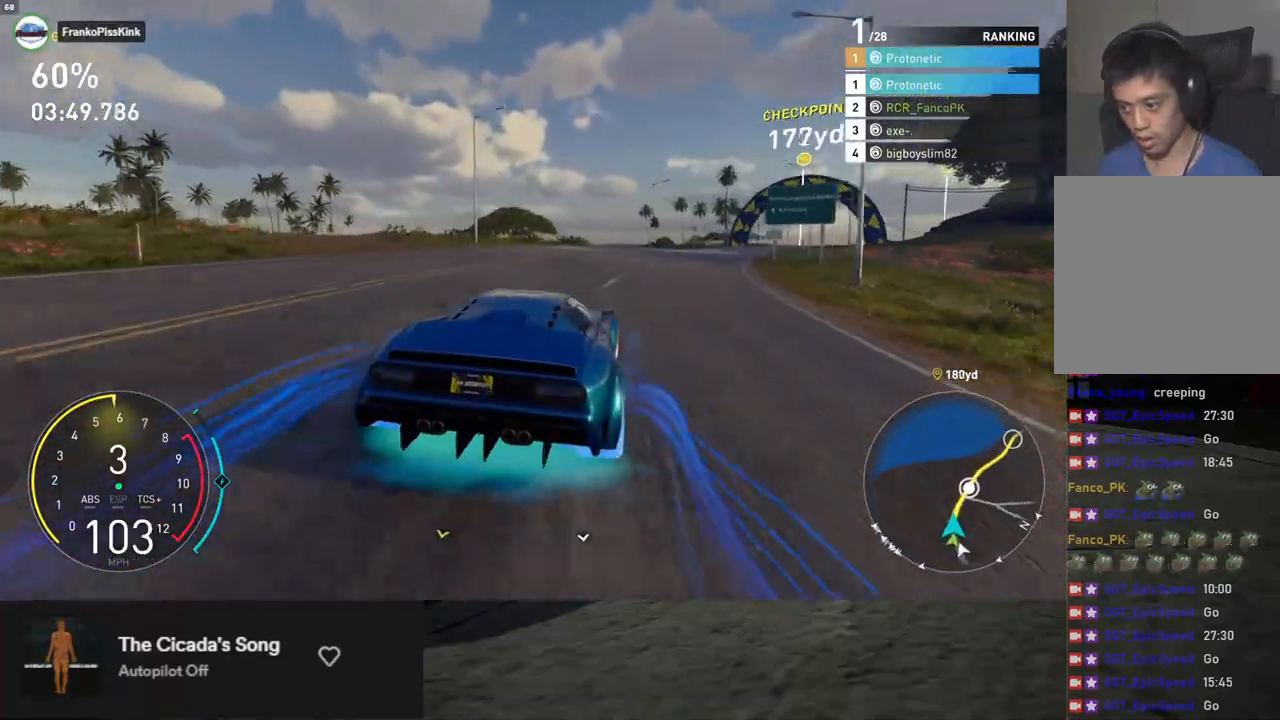
{"buttons": ["L1", "R2"], "left_stick": "down-right", "right_stick": "center", "events": [[301, "L1", "down"], [384, "left_stick", "down-right"]]}
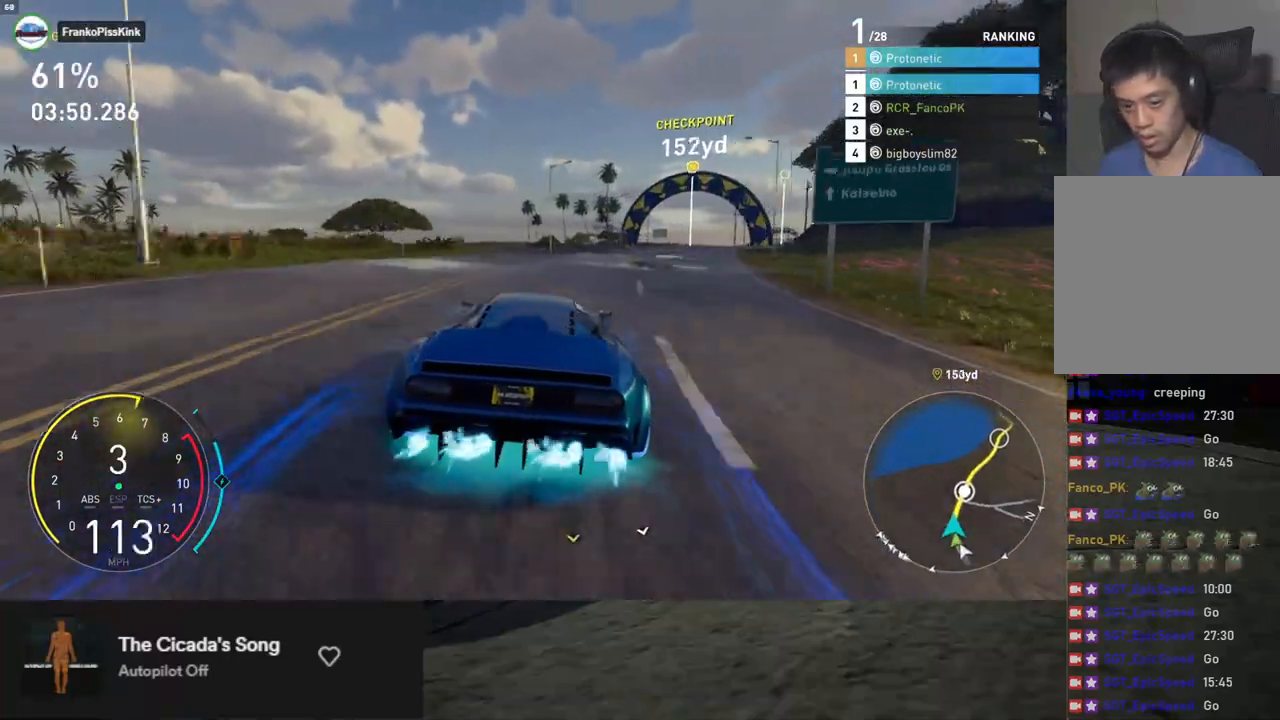
{"buttons": ["L1", "R2"], "left_stick": "down", "right_stick": "center", "events": [[67, "left_stick", "down"], [335, "left_stick", "down-right"], [485, "left_stick", "down"]]}
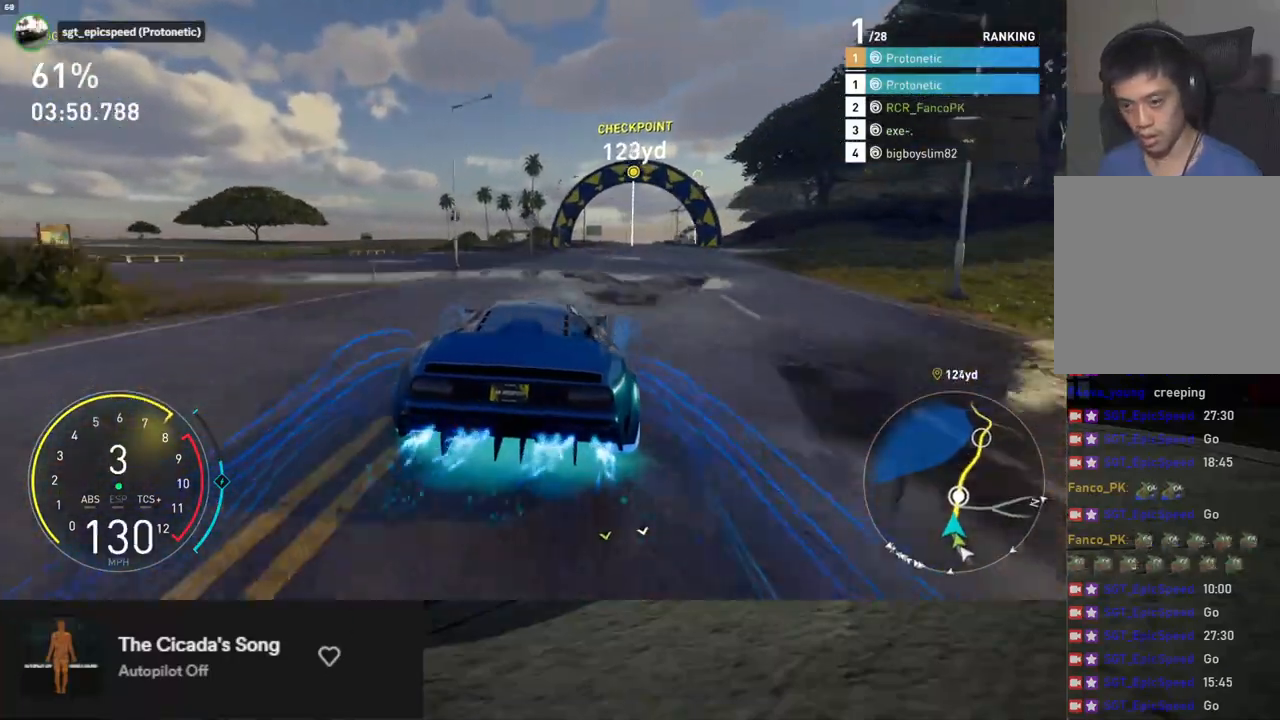
{"buttons": ["R2"], "left_stick": "center", "right_stick": "center", "events": [[33, "L1", "up"], [217, "left_stick", "down-right"], [217, "right_stick", "down"], [351, "left_stick", "center"], [385, "right_stick", "center"]]}
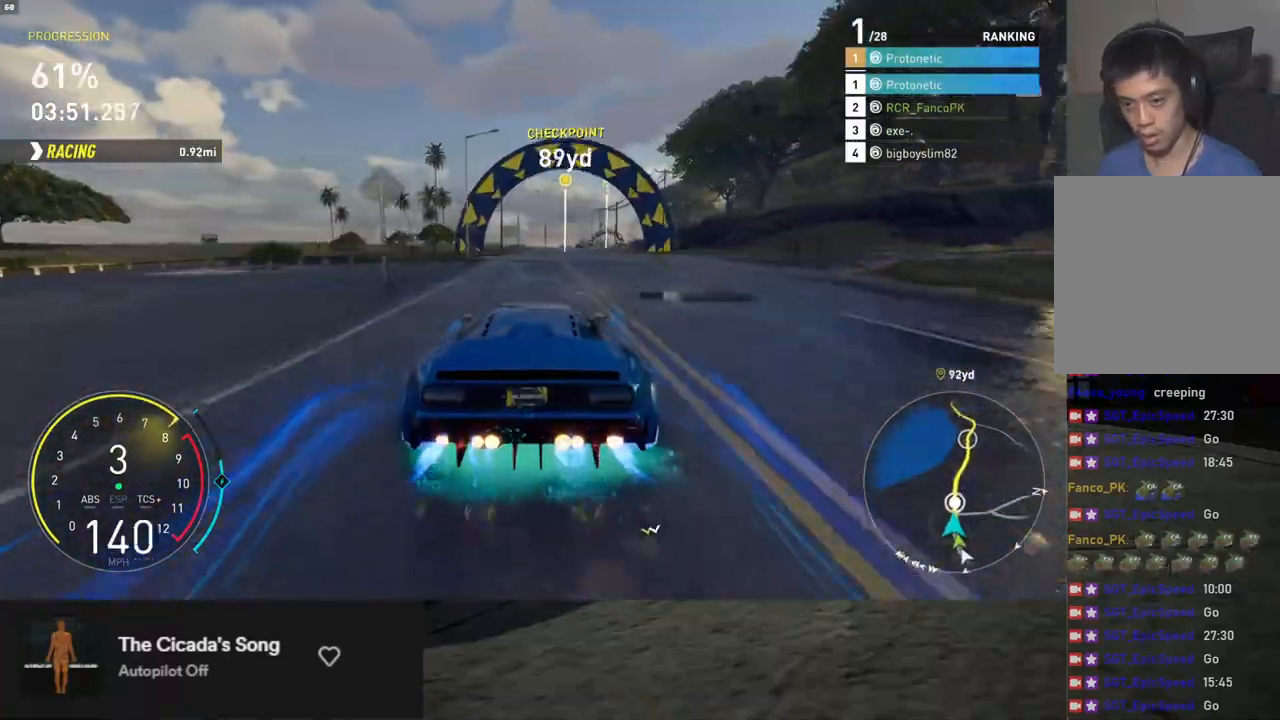
{"buttons": ["R2"], "left_stick": "center", "right_stick": "center", "events": [[16, "left_stick", "right"], [100, "left_stick", "center"], [250, "A", "down"], [351, "A", "up"]]}
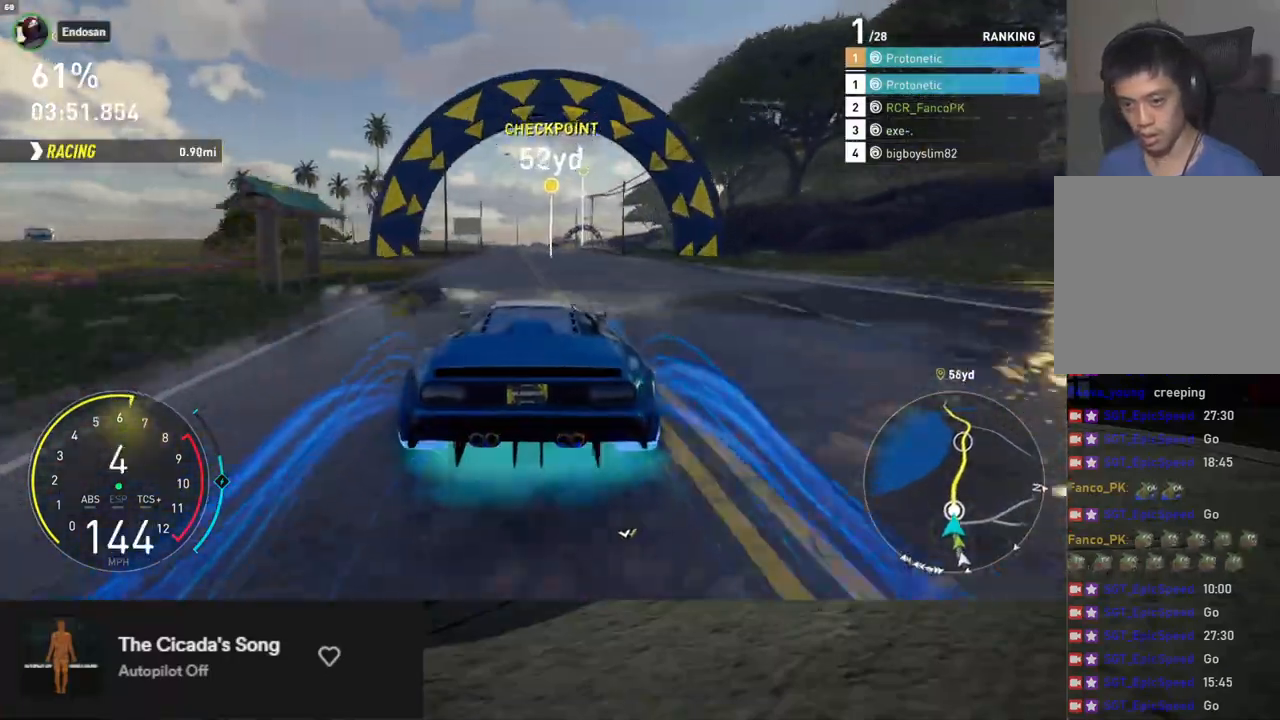
{"buttons": ["R2"], "left_stick": "right", "right_stick": "center", "events": [[468, "left_stick", "right"]]}